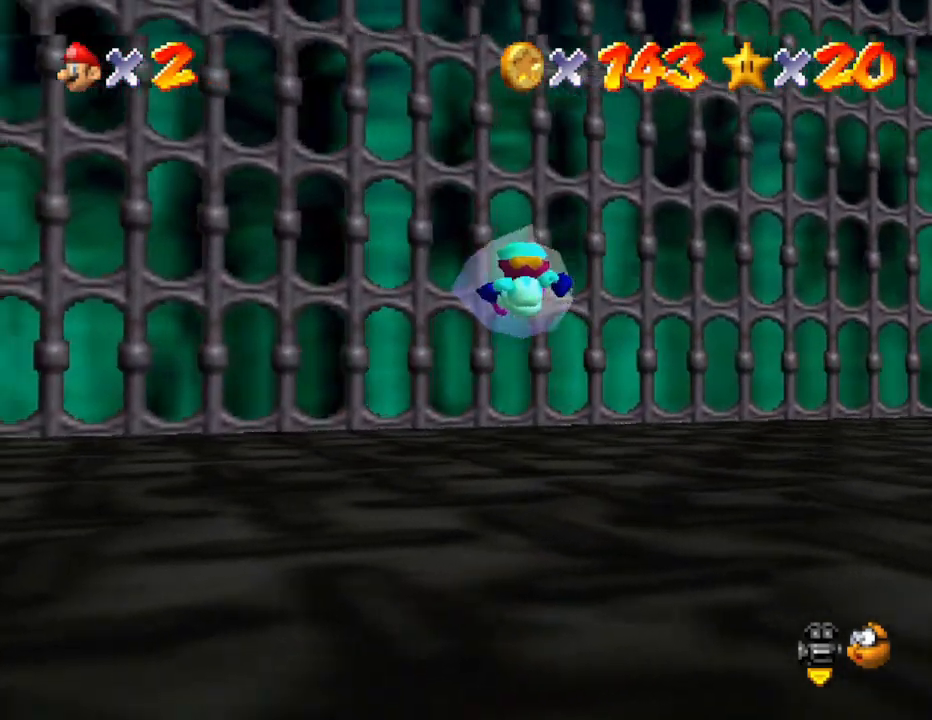
Gameplay with a controller (Nintendo layout); each line is a JSON object with the inputs held at the frame after it. "events" lists button and stick changes between this image and that frame as [ms after this image, input, new state], when the widget could be followed in between. Not read: L3 R3.
{"buttons": [], "left_stick": "up-right", "events": [[133, "left_stick", "up-right"]]}
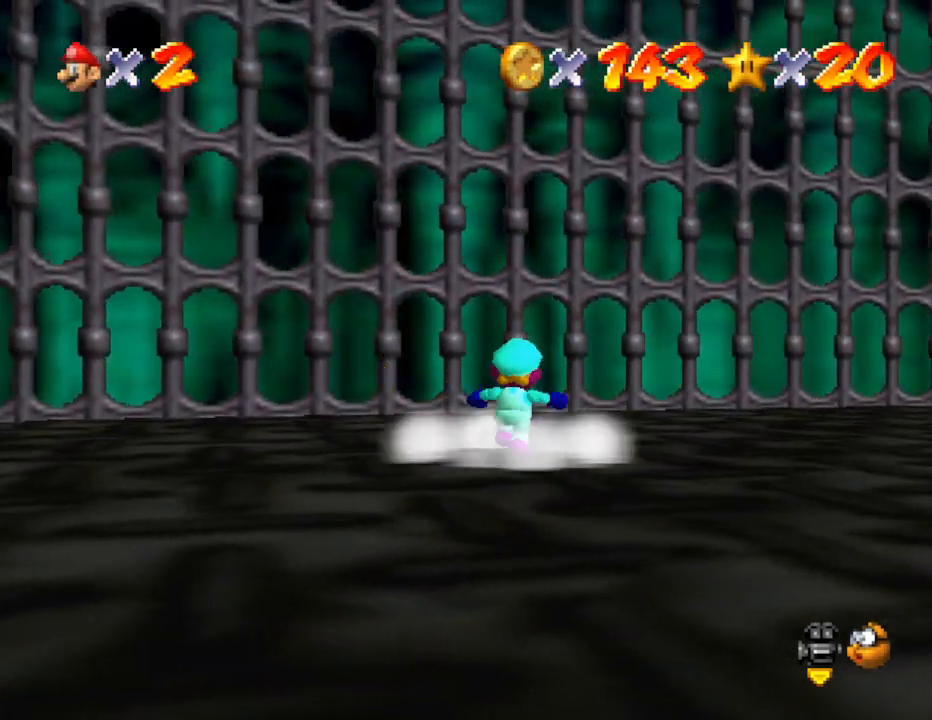
{"buttons": [], "left_stick": "center", "events": [[50, "left_stick", "center"]]}
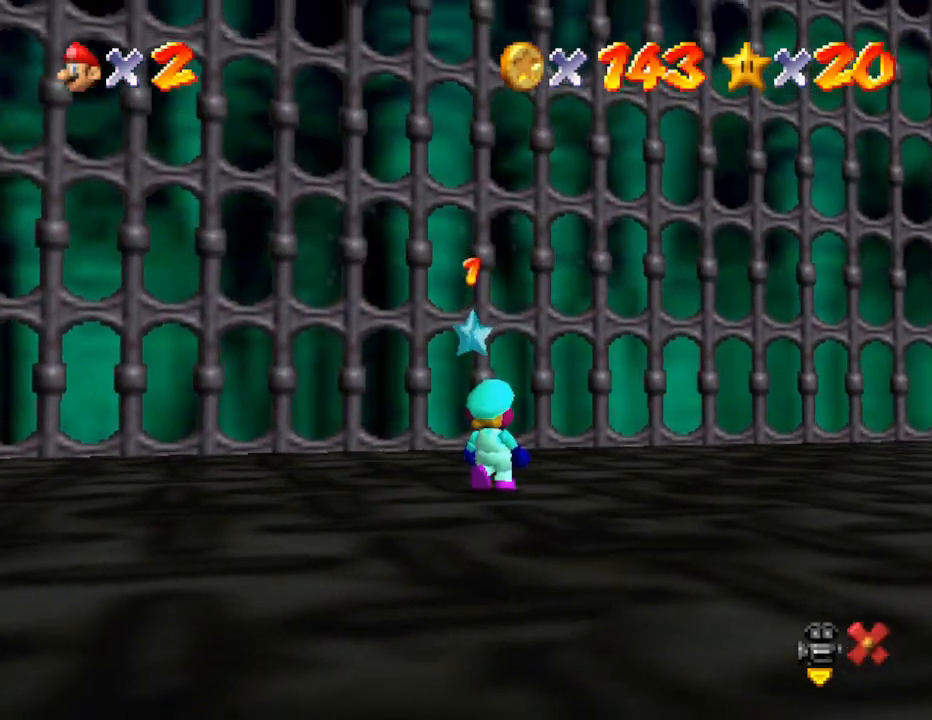
{"buttons": [], "left_stick": "center", "events": []}
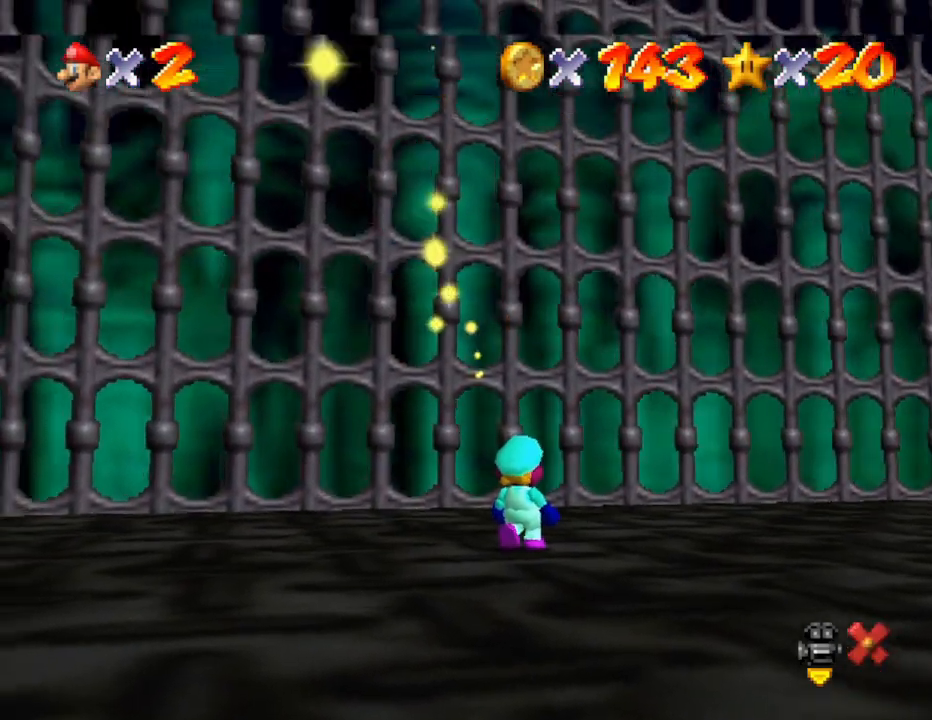
{"buttons": [], "left_stick": "center", "events": []}
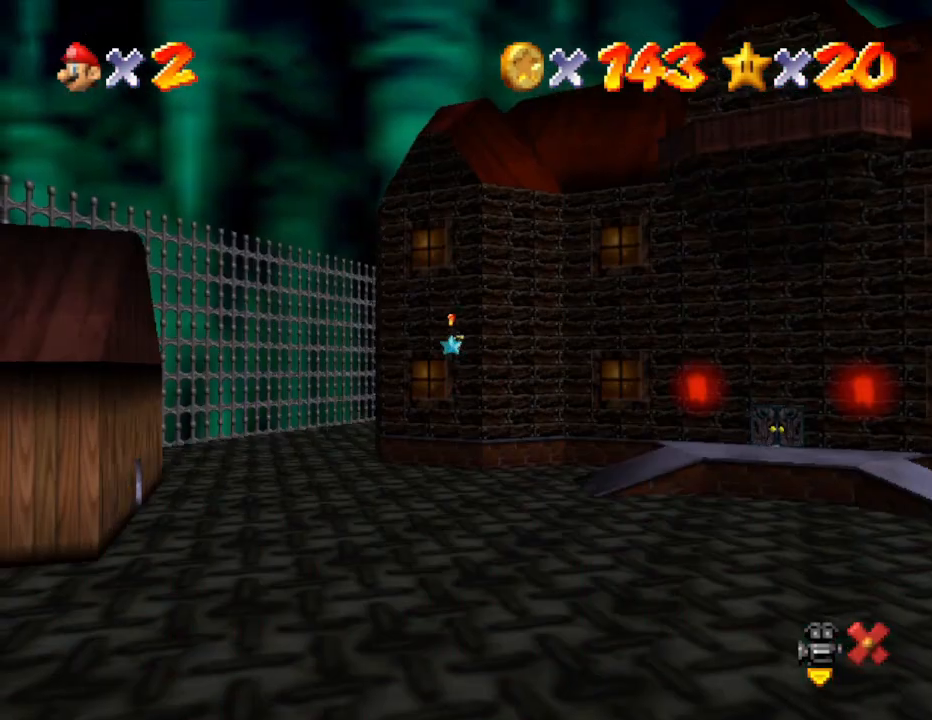
{"buttons": [], "left_stick": "center", "events": []}
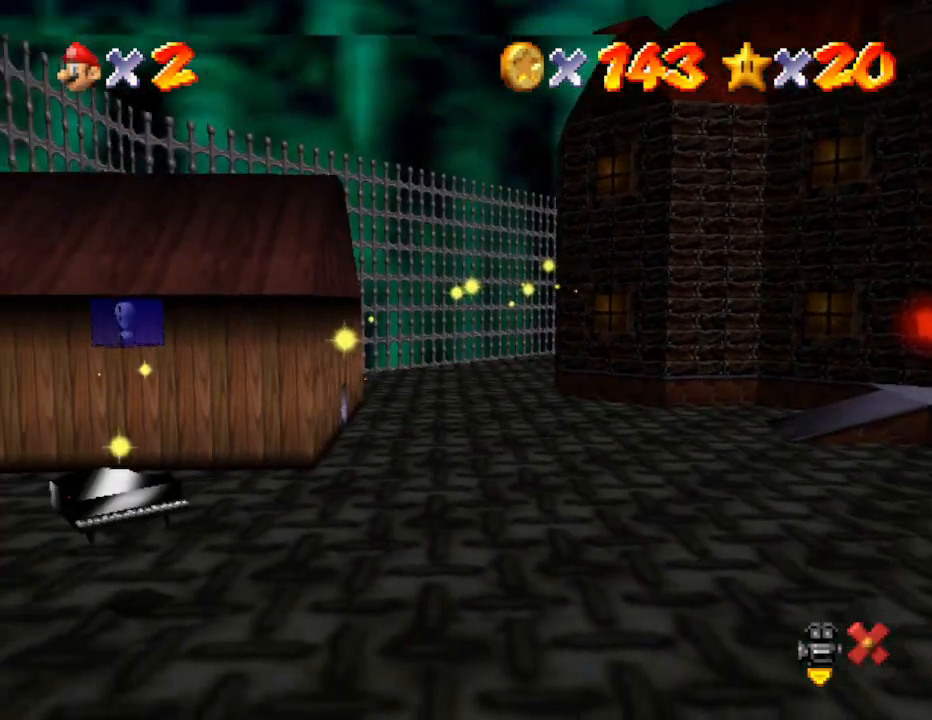
{"buttons": [], "left_stick": "center", "events": []}
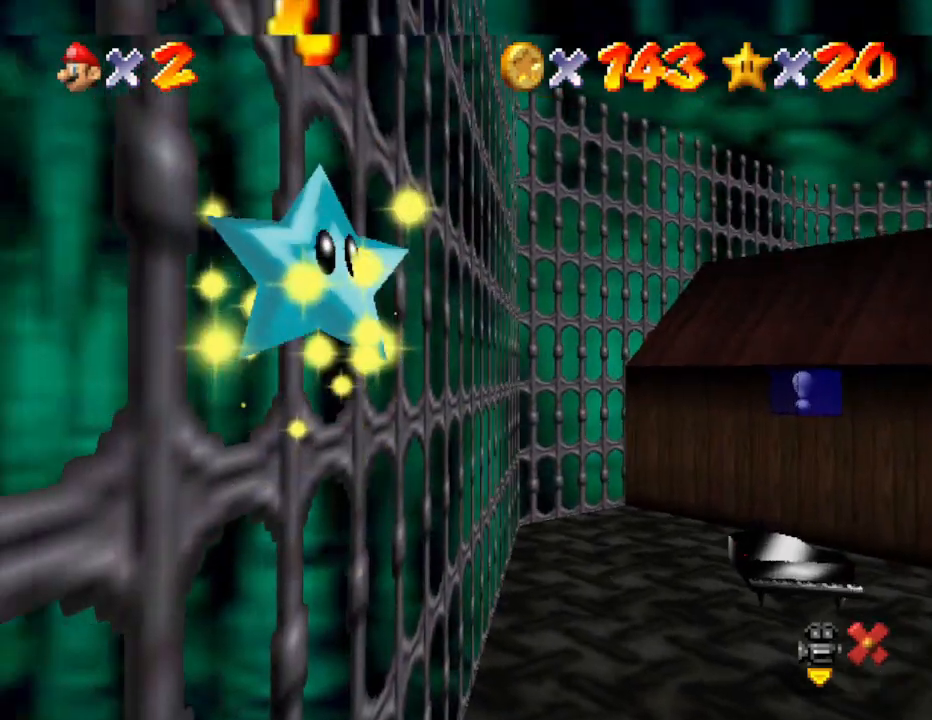
{"buttons": [], "left_stick": "center", "events": []}
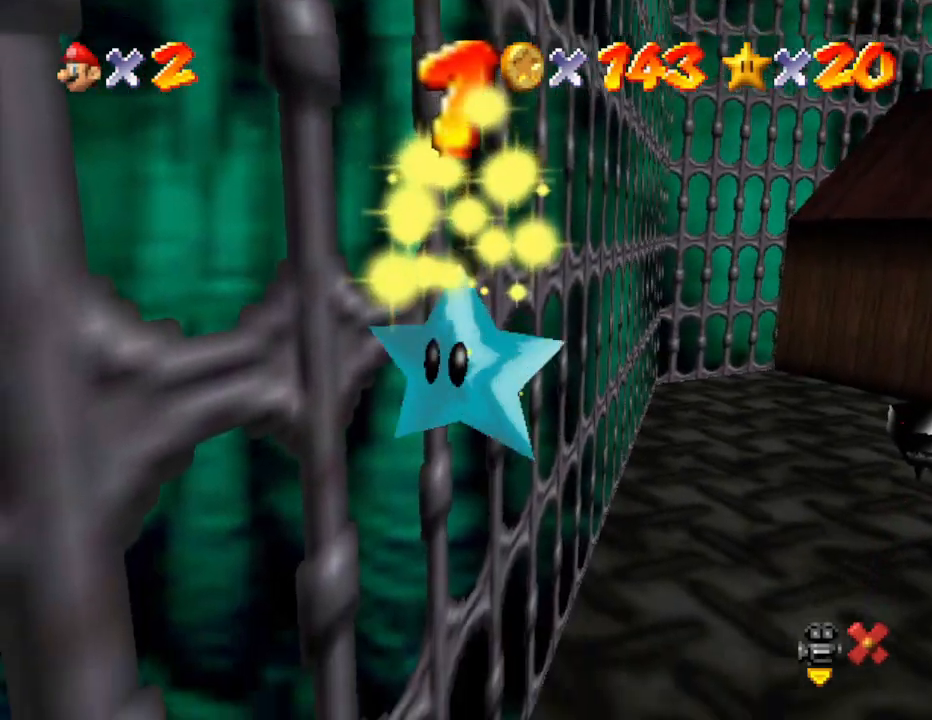
{"buttons": [], "left_stick": "center", "events": []}
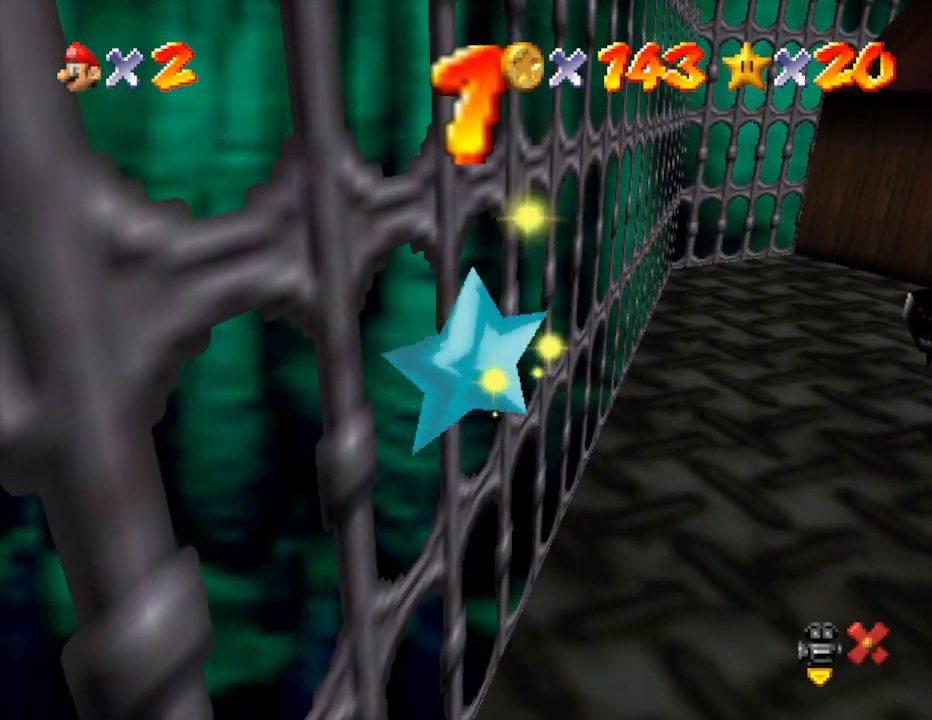
{"buttons": [], "left_stick": "center", "events": []}
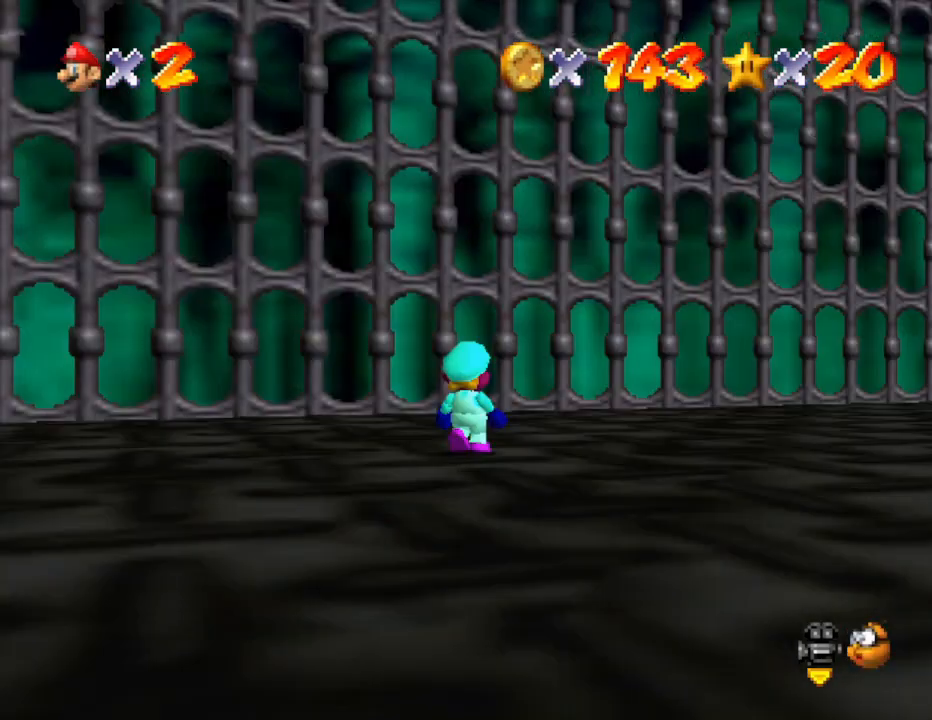
{"buttons": ["C_RIGHT"], "left_stick": "down-left", "events": [[300, "left_stick", "down-left"], [450, "C_RIGHT", "down"]]}
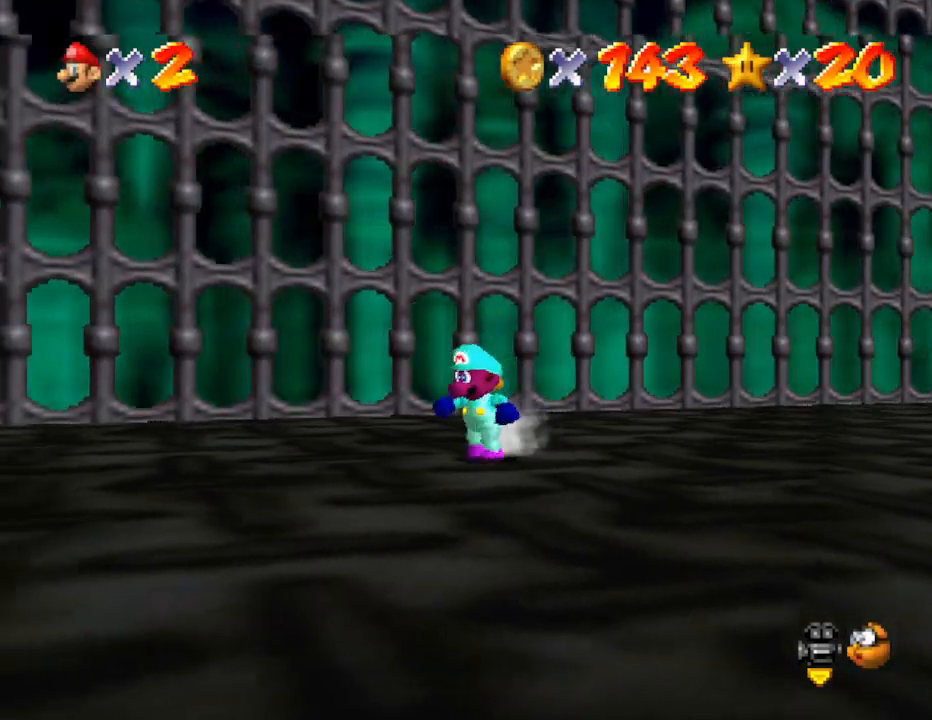
{"buttons": [], "left_stick": "left", "events": [[117, "C_RIGHT", "up"], [200, "C_RIGHT", "down"], [200, "left_stick", "left"], [400, "C_RIGHT", "up"]]}
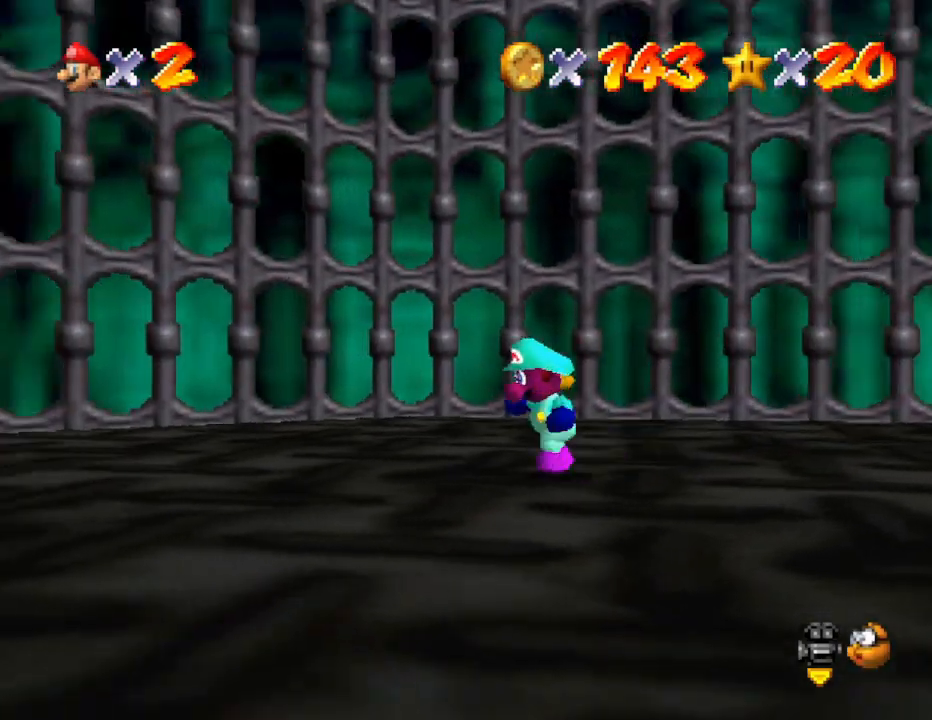
{"buttons": ["C_RIGHT"], "left_stick": "left", "events": [[33, "C_RIGHT", "down"], [200, "C_RIGHT", "up"], [367, "C_RIGHT", "down"]]}
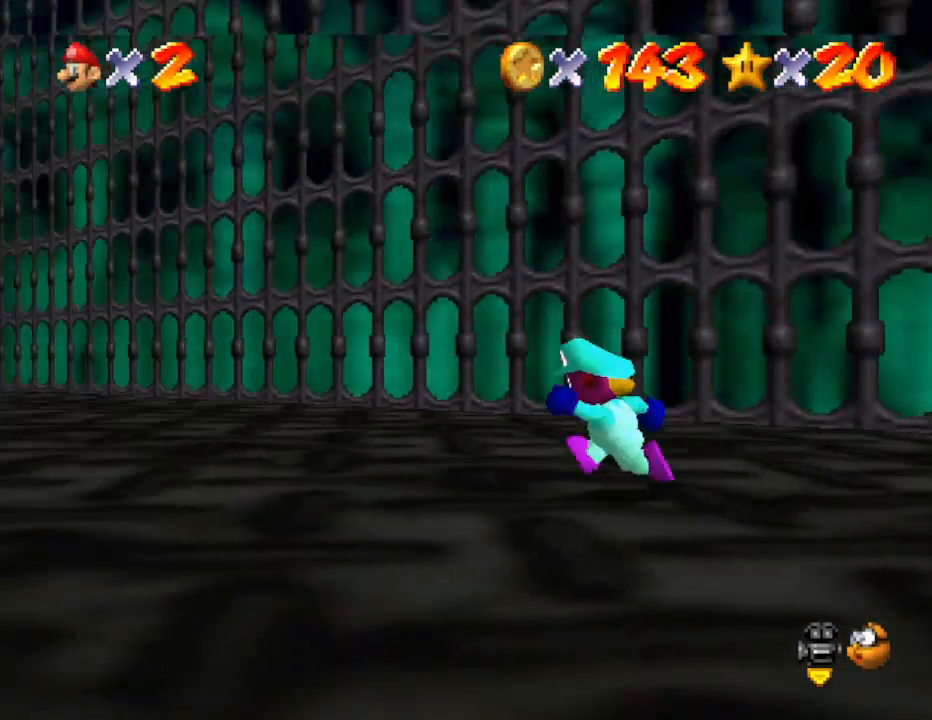
{"buttons": [], "left_stick": "up-left", "events": [[17, "C_RIGHT", "up"], [83, "left_stick", "up-left"]]}
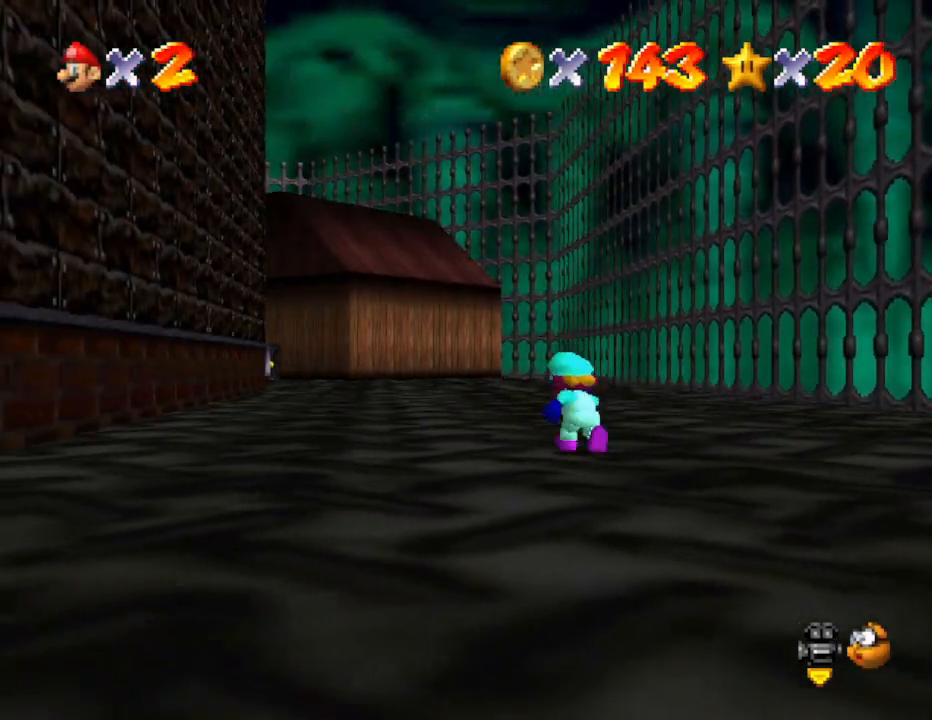
{"buttons": [], "left_stick": "up", "events": [[17, "left_stick", "up"]]}
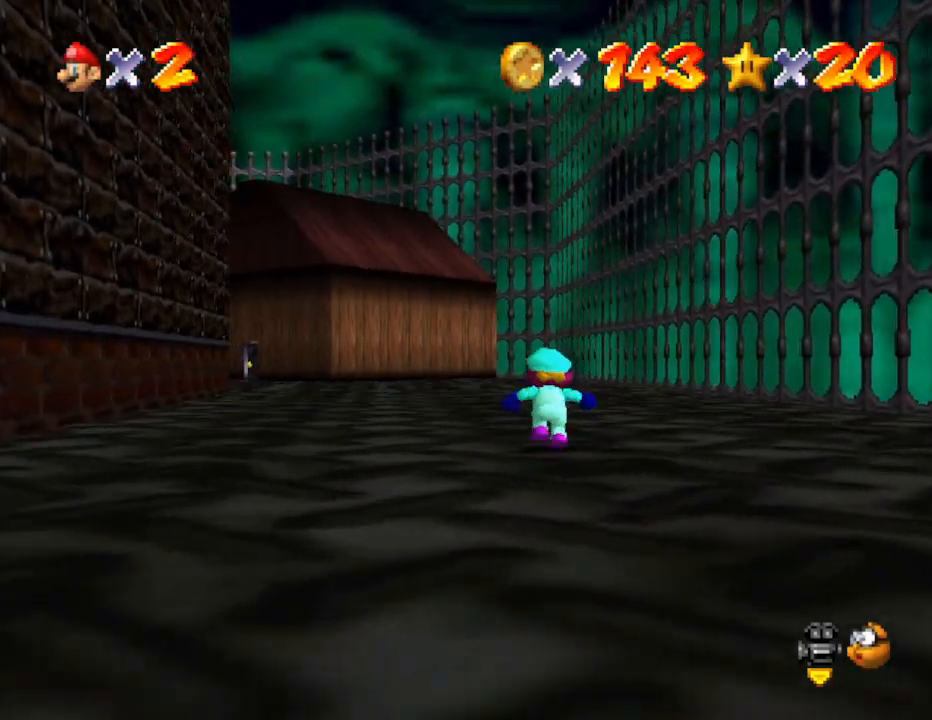
{"buttons": [], "left_stick": "up", "events": []}
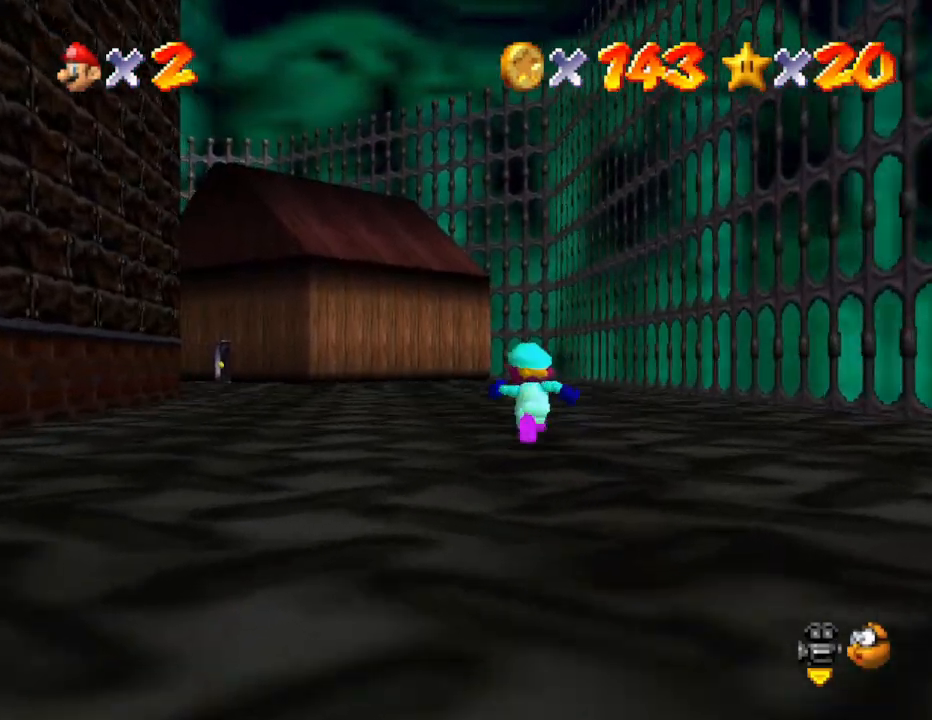
{"buttons": [], "left_stick": "up", "events": []}
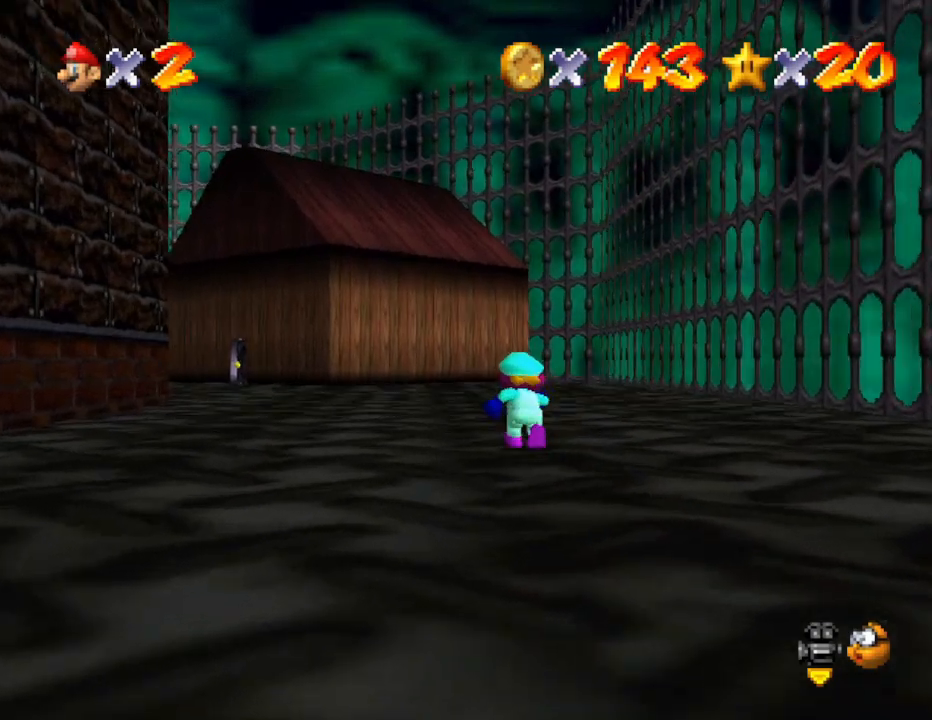
{"buttons": [], "left_stick": "up", "events": []}
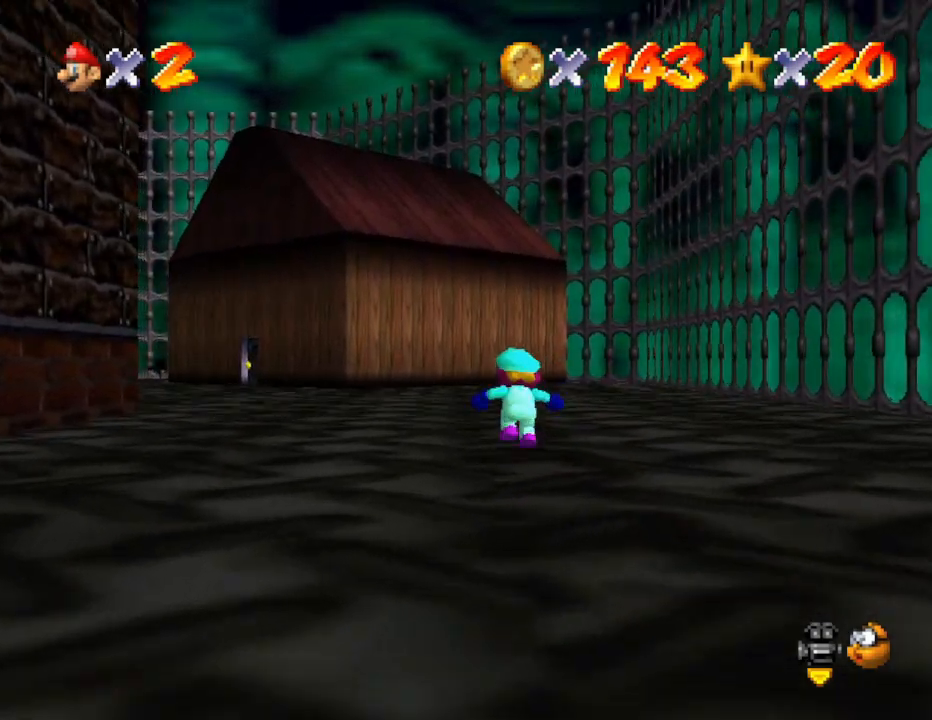
{"buttons": [], "left_stick": "up", "events": []}
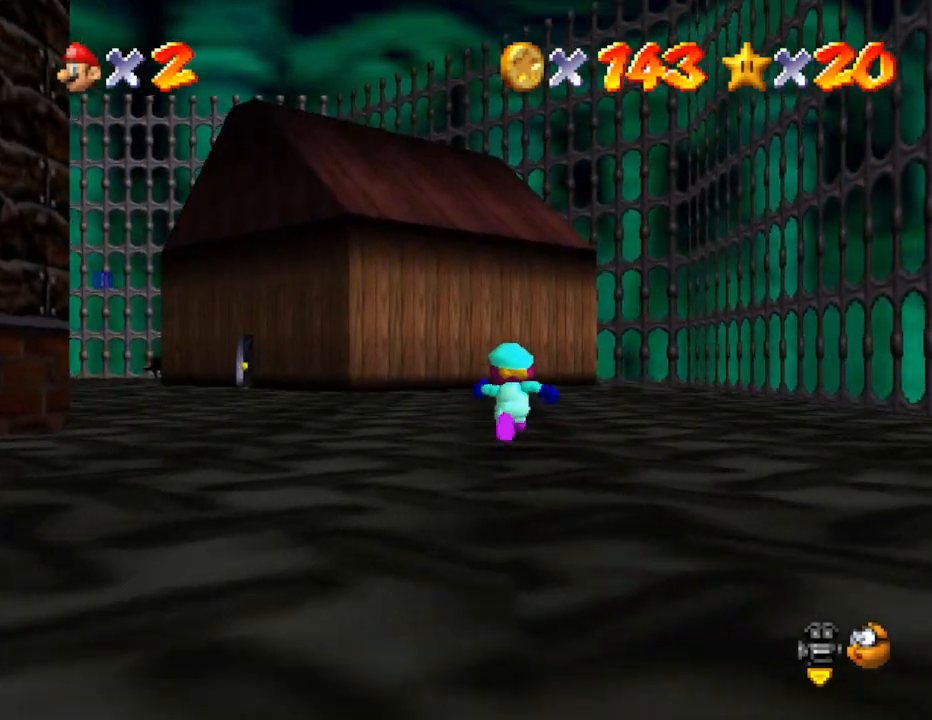
{"buttons": [], "left_stick": "up", "events": []}
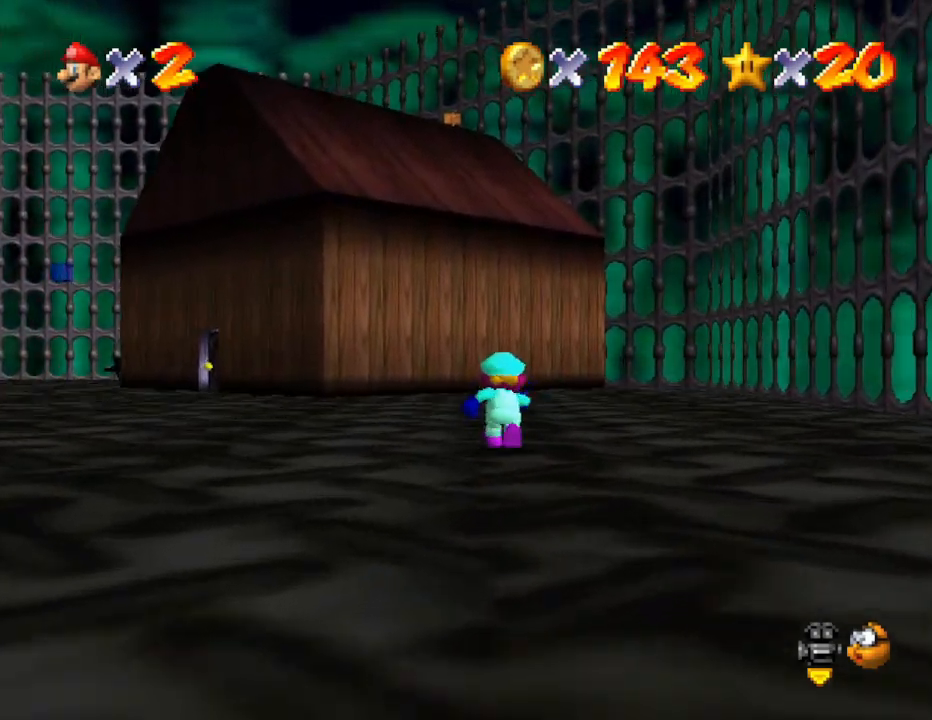
{"buttons": [], "left_stick": "up", "events": []}
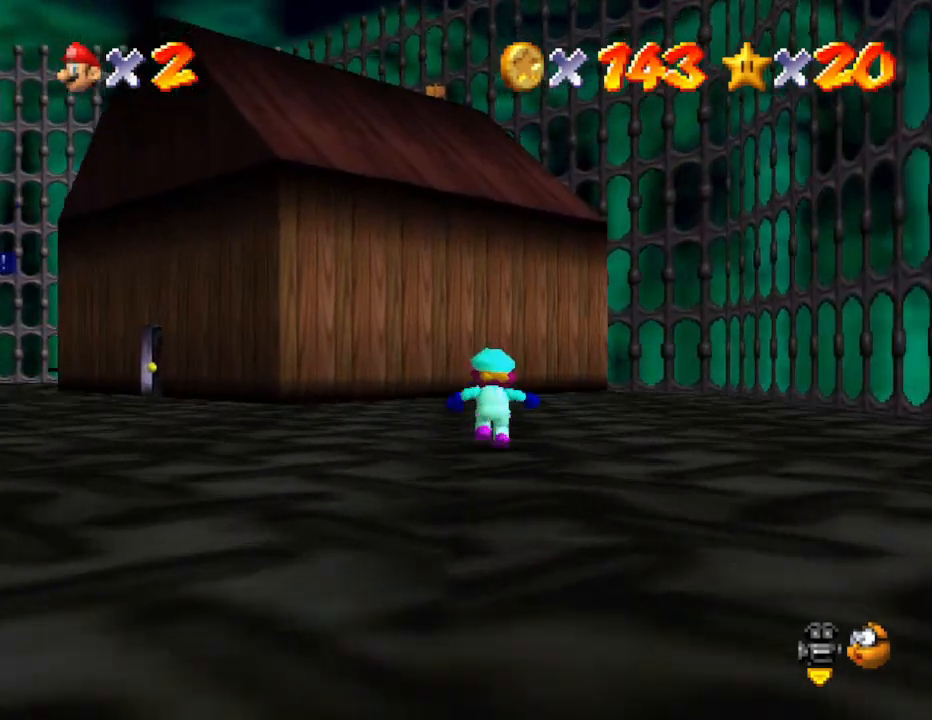
{"buttons": ["A"], "left_stick": "up", "events": [[467, "A", "down"]]}
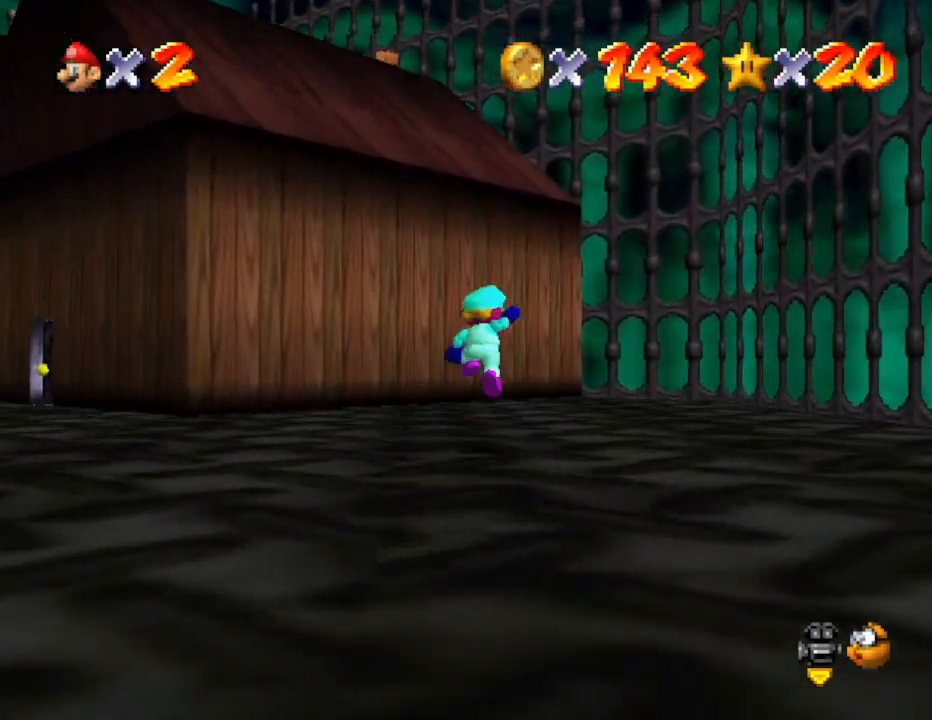
{"buttons": ["A"], "left_stick": "up-right", "events": [[33, "A", "up"], [217, "left_stick", "up-right"], [500, "A", "down"]]}
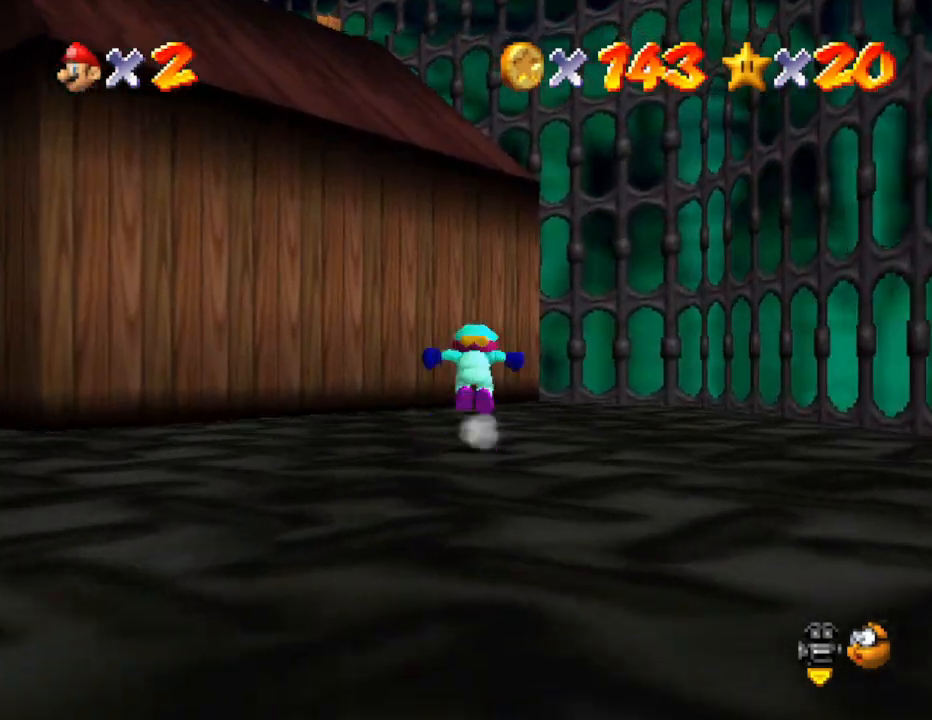
{"buttons": ["A"], "left_stick": "up-right", "events": []}
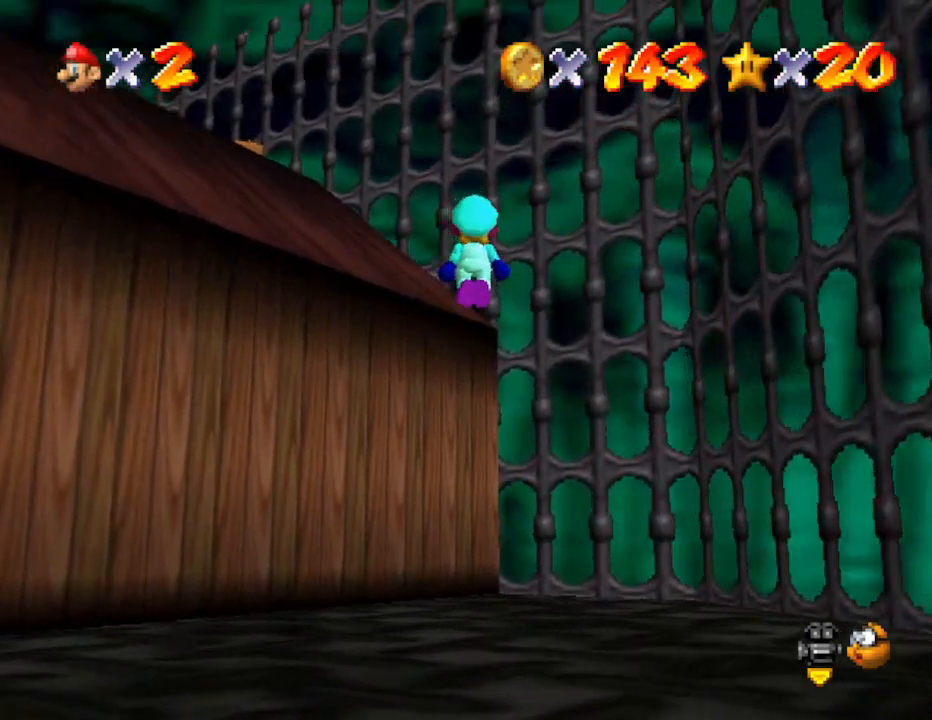
{"buttons": [], "left_stick": "up-right", "events": [[233, "A", "up"]]}
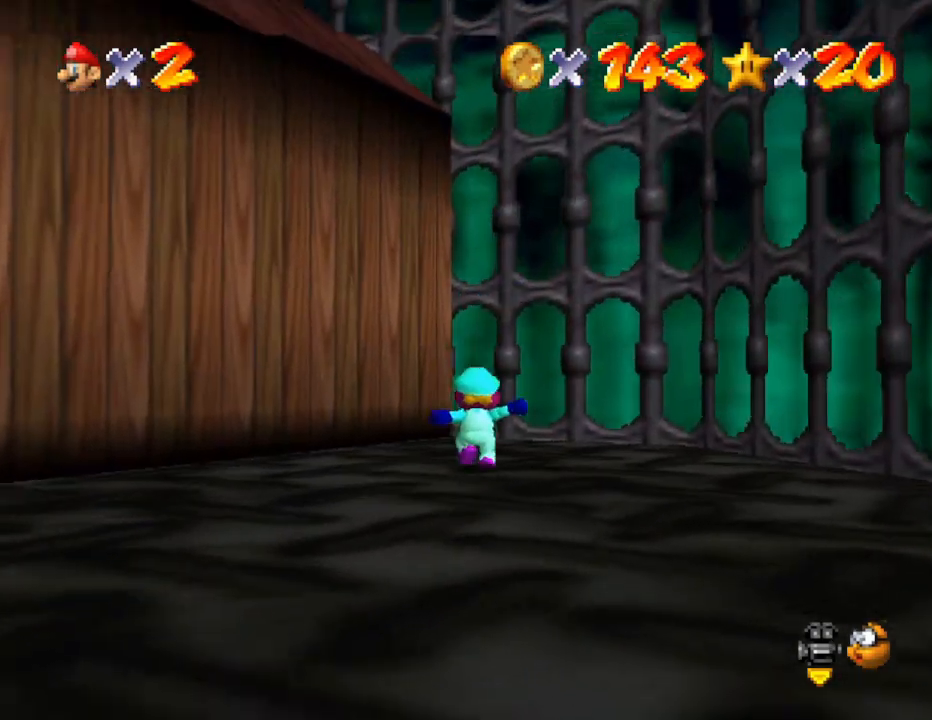
{"buttons": ["A"], "left_stick": "up", "events": [[17, "left_stick", "up"], [50, "A", "down"]]}
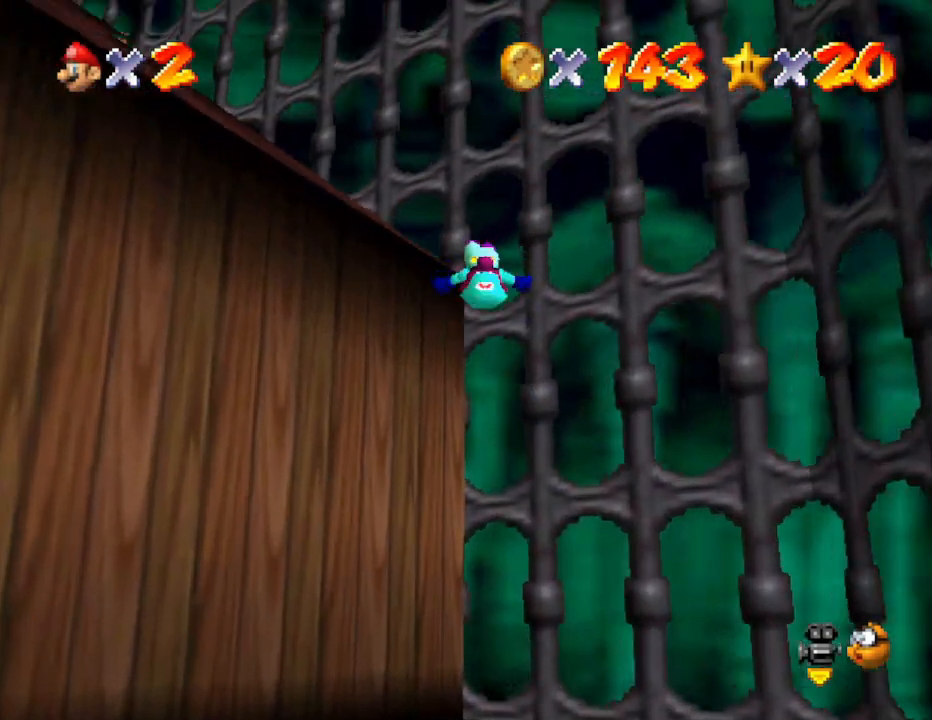
{"buttons": ["A"], "left_stick": "up-left", "events": [[17, "left_stick", "up-right"], [67, "A", "up"], [317, "A", "down"], [383, "left_stick", "up"], [500, "left_stick", "up-left"]]}
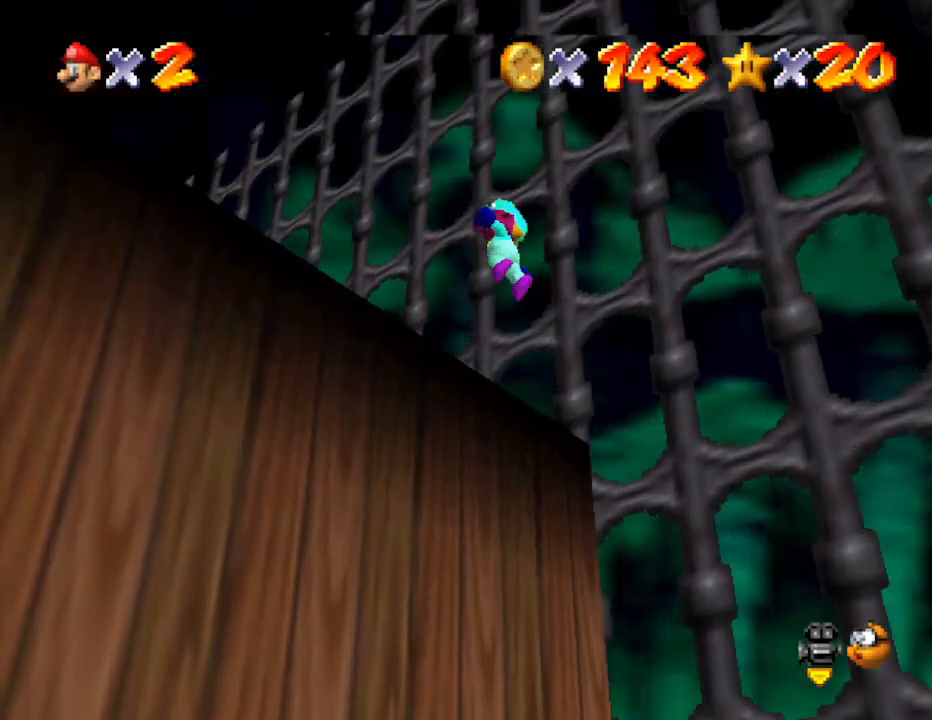
{"buttons": [], "left_stick": "up-left", "events": [[417, "A", "up"]]}
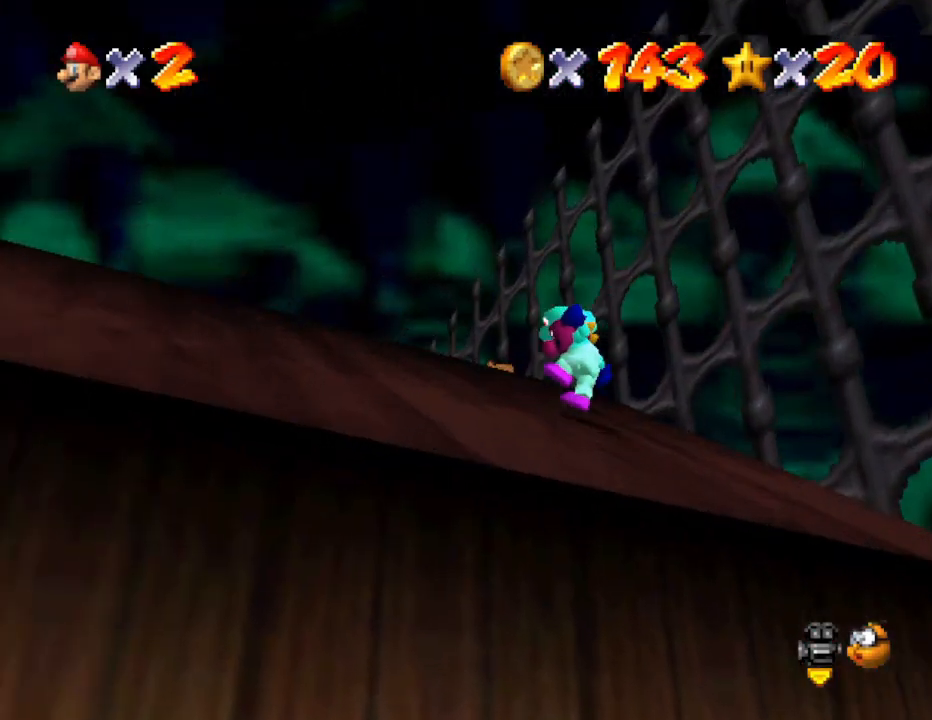
{"buttons": ["A"], "left_stick": "up-left", "events": [[367, "A", "down"]]}